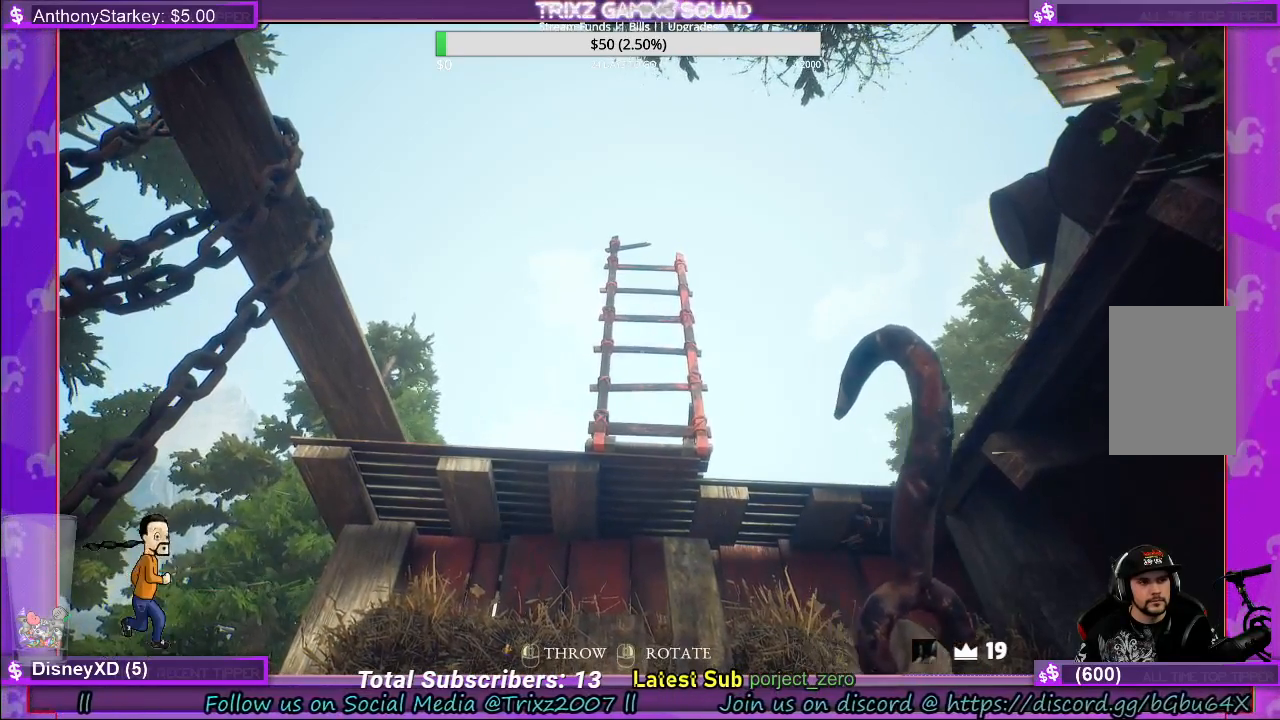
Gameplay with keyboard and mouse; each line is a JSON object with the keys and mouse buttons held at the frame after it. "events" lists presses ("down") and releases ("up") of "a", "ctrl", "d", "e", "f", "q", "r", "s", "shift", "space", "tab", "w", "mouse_left", "mouse_wheel", "mouse_right" and "mouse_mb4" between this image and that frame as [ms after this image, input, new state], when the widget could be followed in between. "mouse_left", "mouse_wheel", "mouse_right", "mouse_mb4" = the "left", "wheel", "right", "mb4" buttons of the "mouse" list. No other keys are recorded. "wheel" means that the mouse wheel is clicked or scrolled. Mouse movement is not recorded.
{"keys": [], "mouse": [], "events": [[267, "mouse_left", "up"]]}
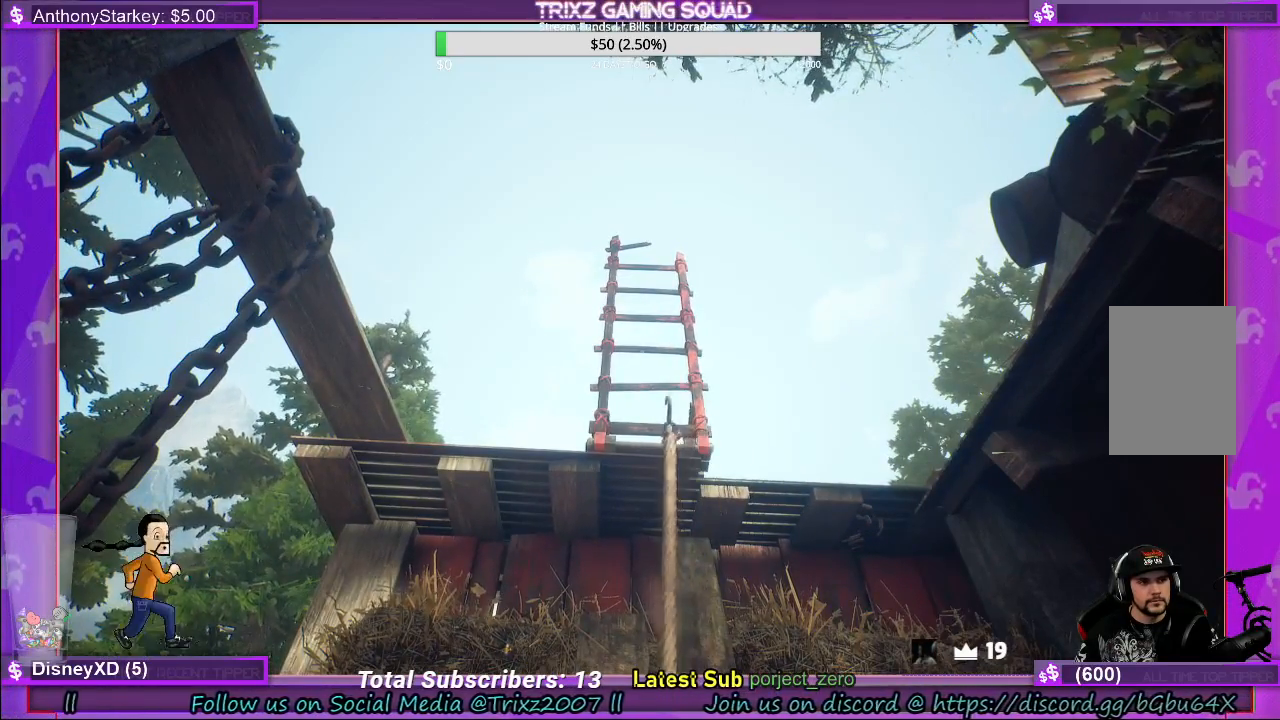
{"keys": [], "mouse": [], "events": []}
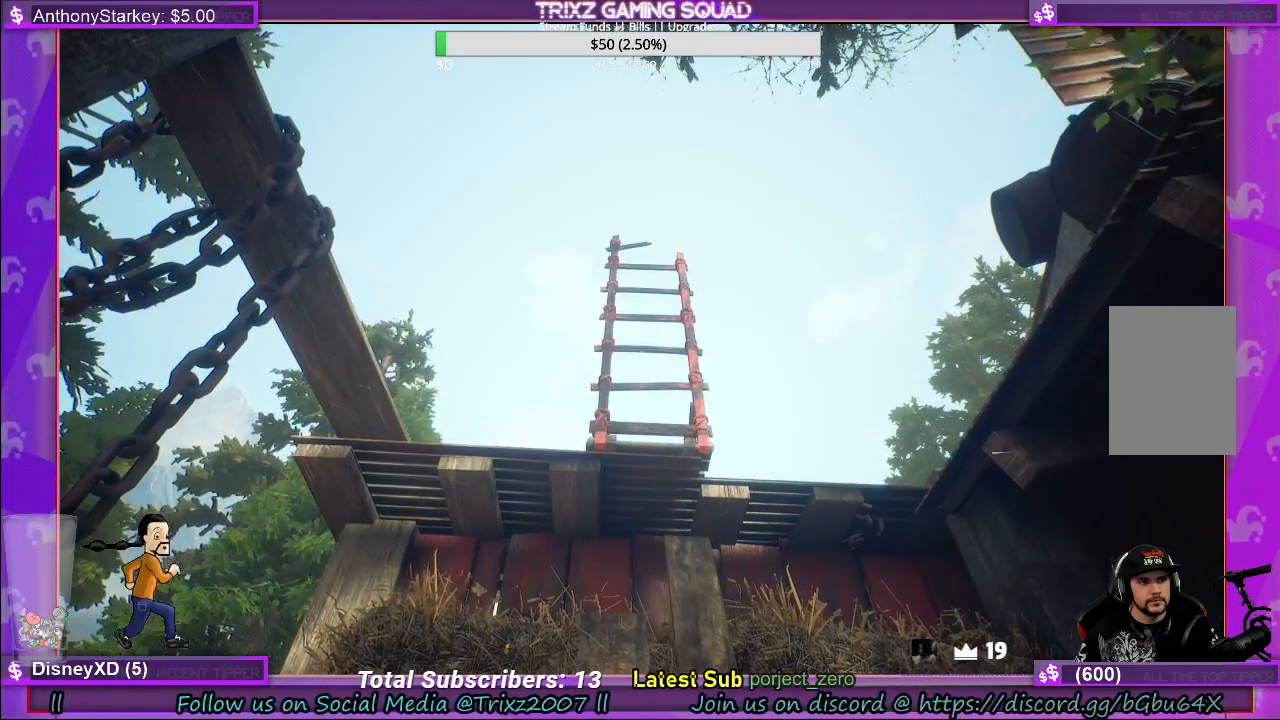
{"keys": [], "mouse": [], "events": [[233, "mouse_left", "down"], [350, "mouse_left", "up"]]}
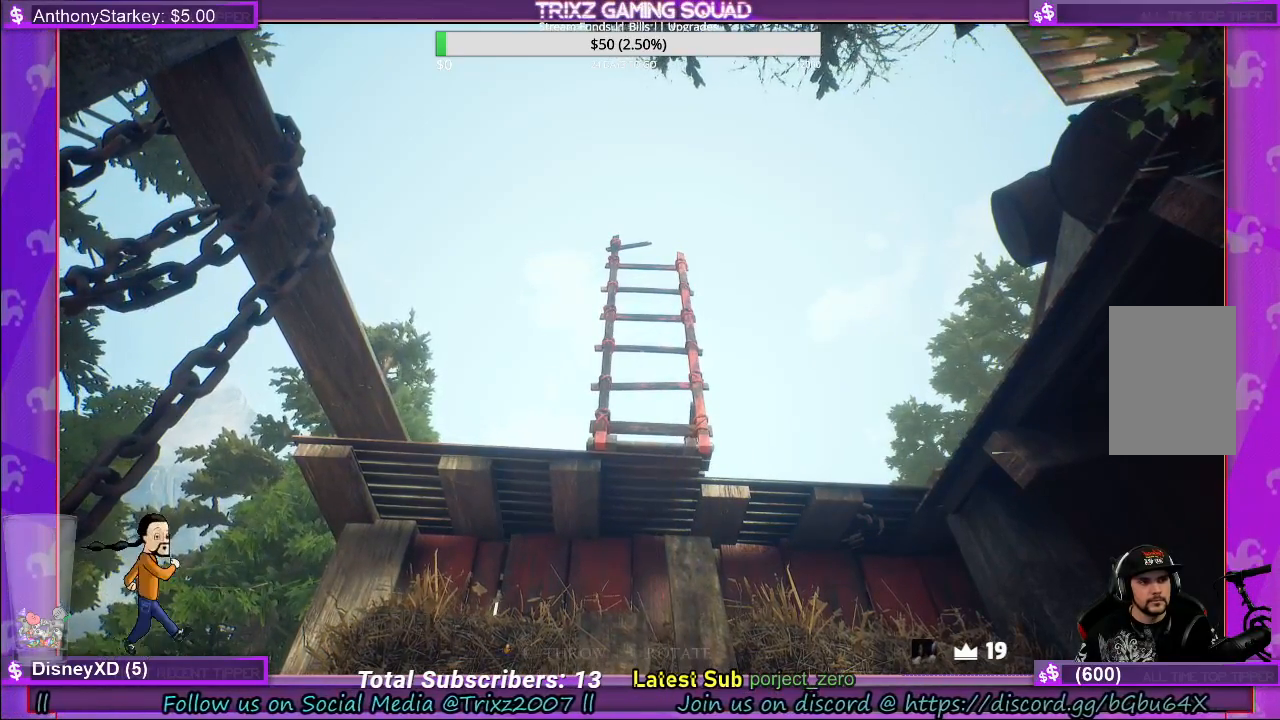
{"keys": [], "mouse": [], "events": []}
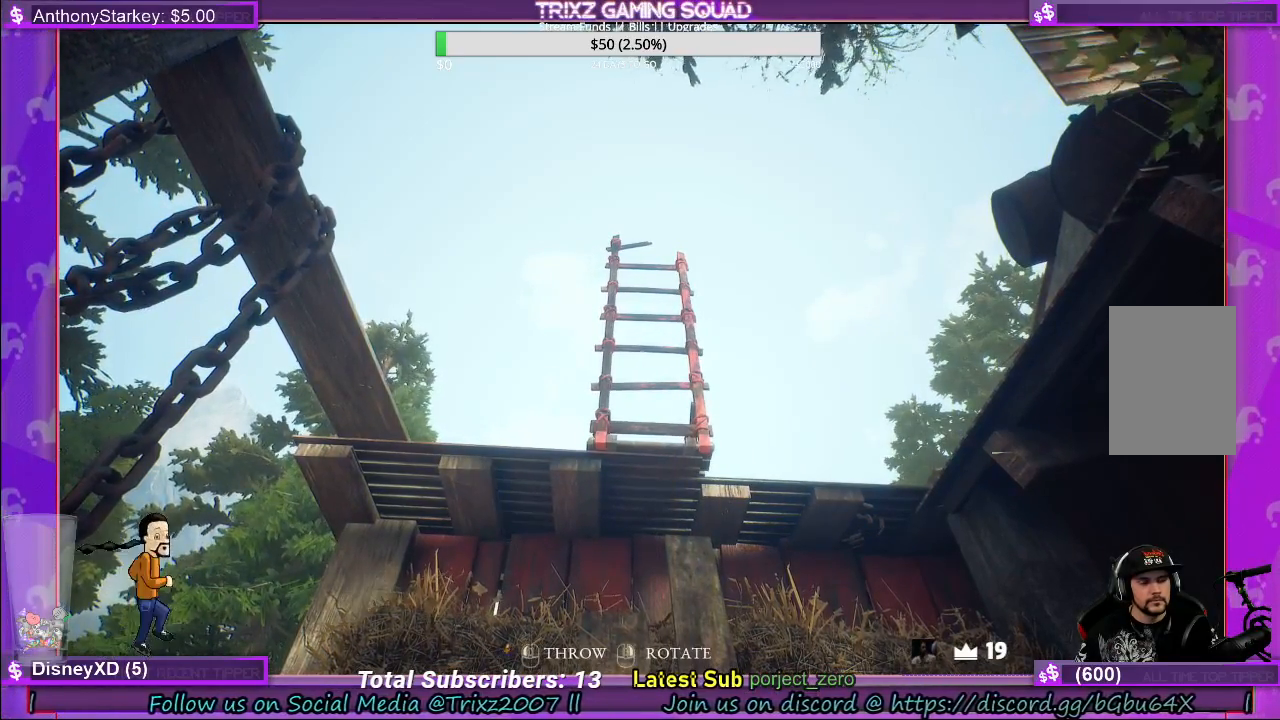
{"keys": [], "mouse": [], "events": []}
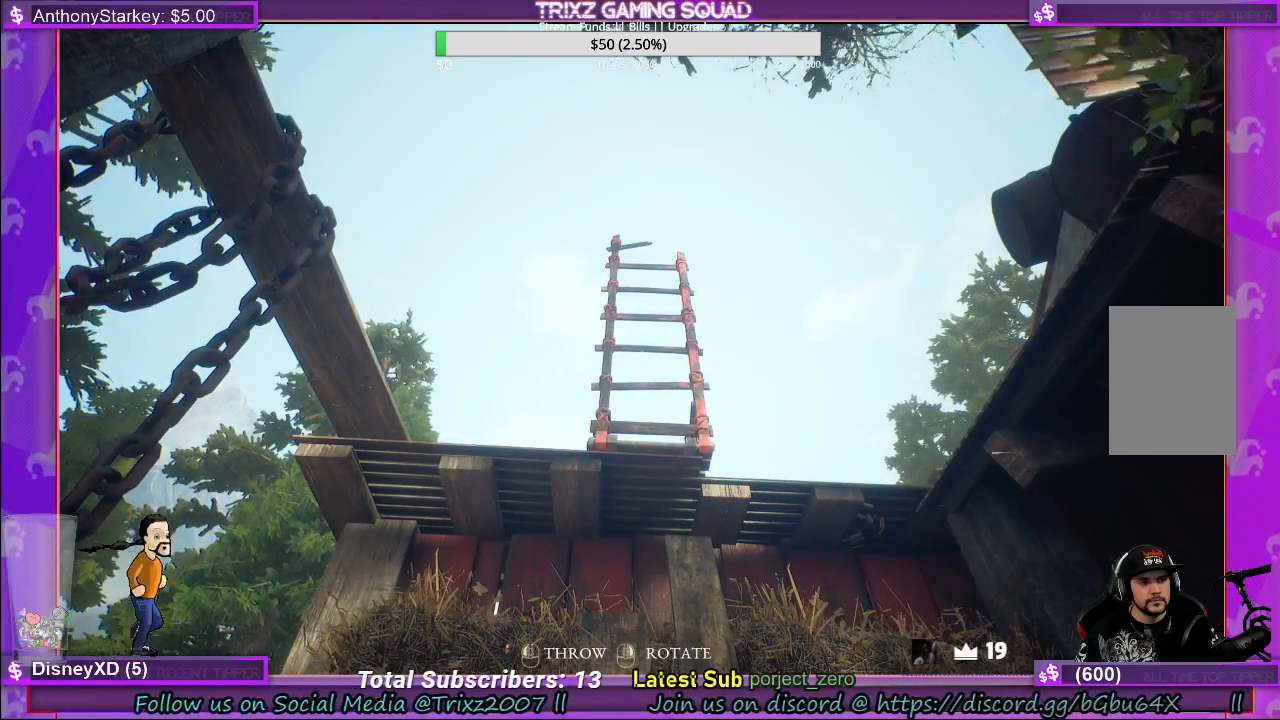
{"keys": [], "mouse": ["left"], "events": [[267, "mouse_left", "down"]]}
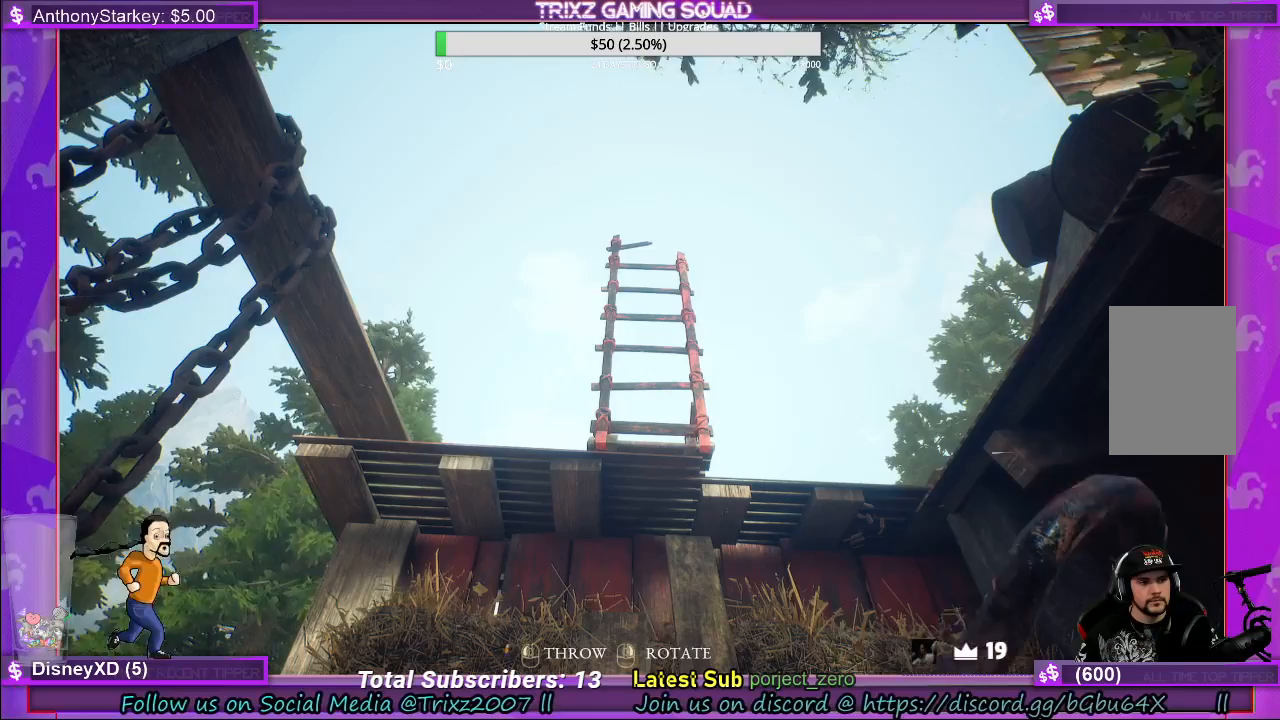
{"keys": [], "mouse": ["left"], "events": []}
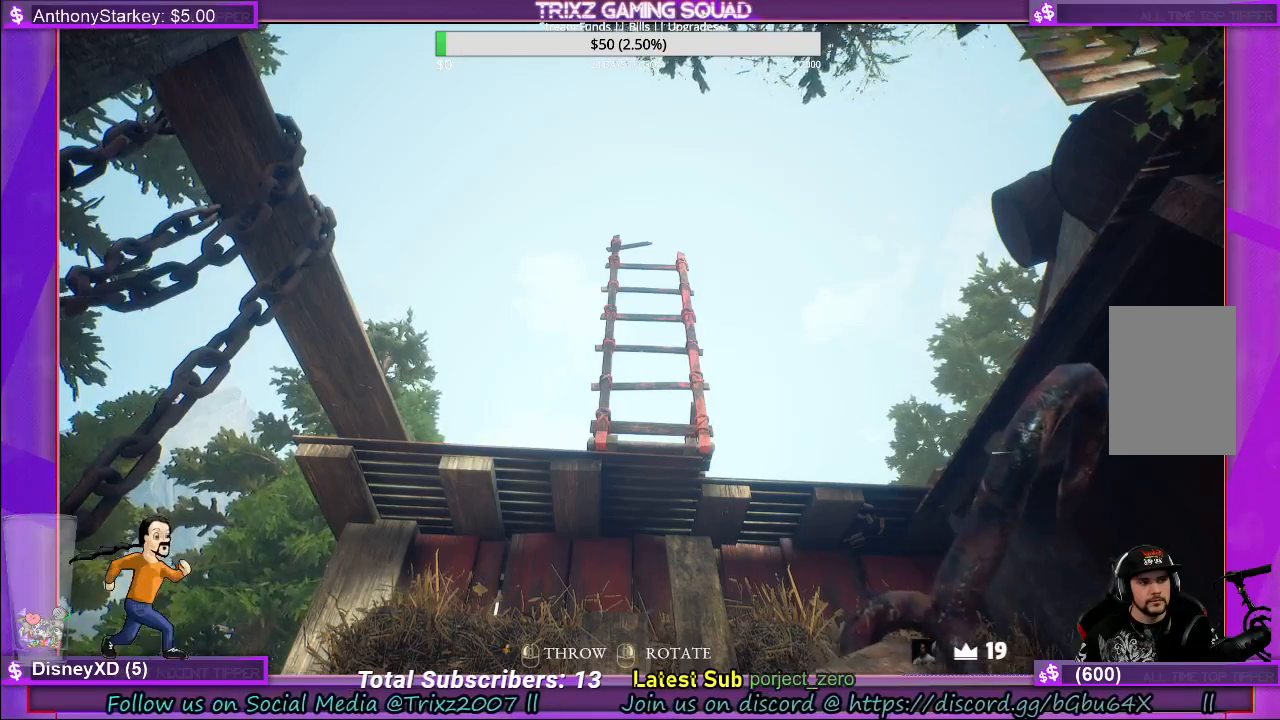
{"keys": [], "mouse": ["left"], "events": []}
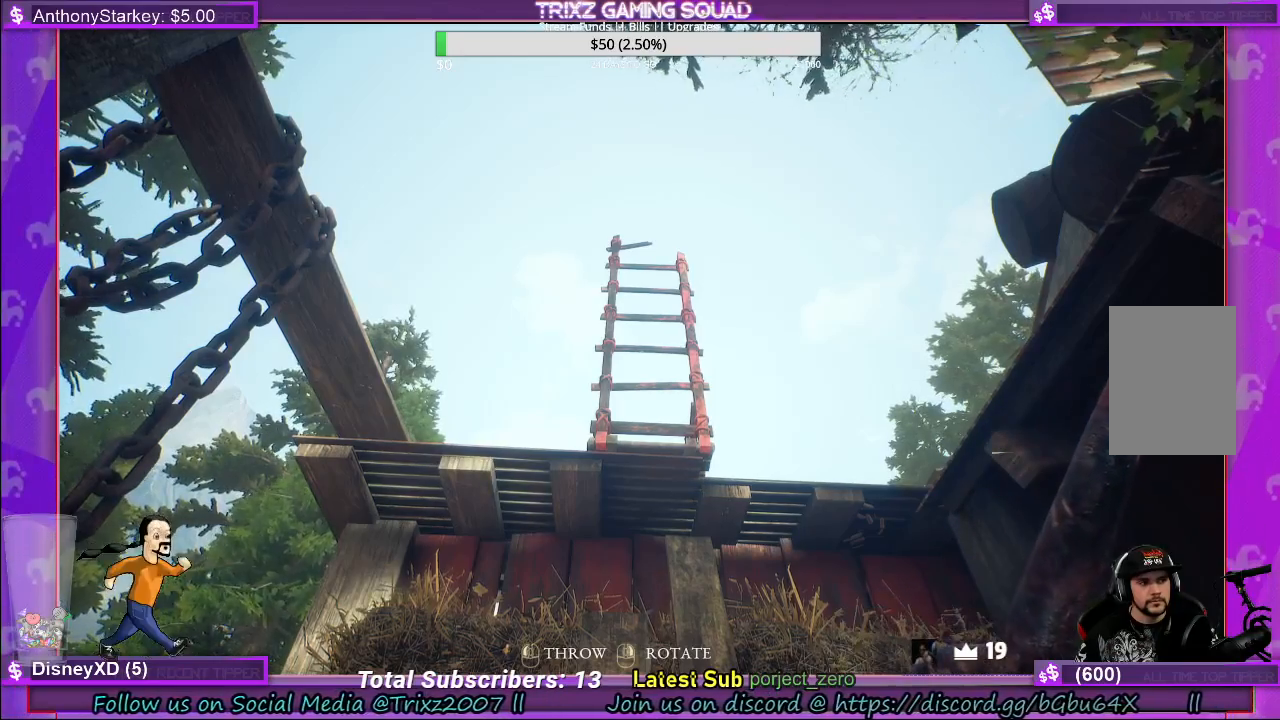
{"keys": [], "mouse": ["left"], "events": []}
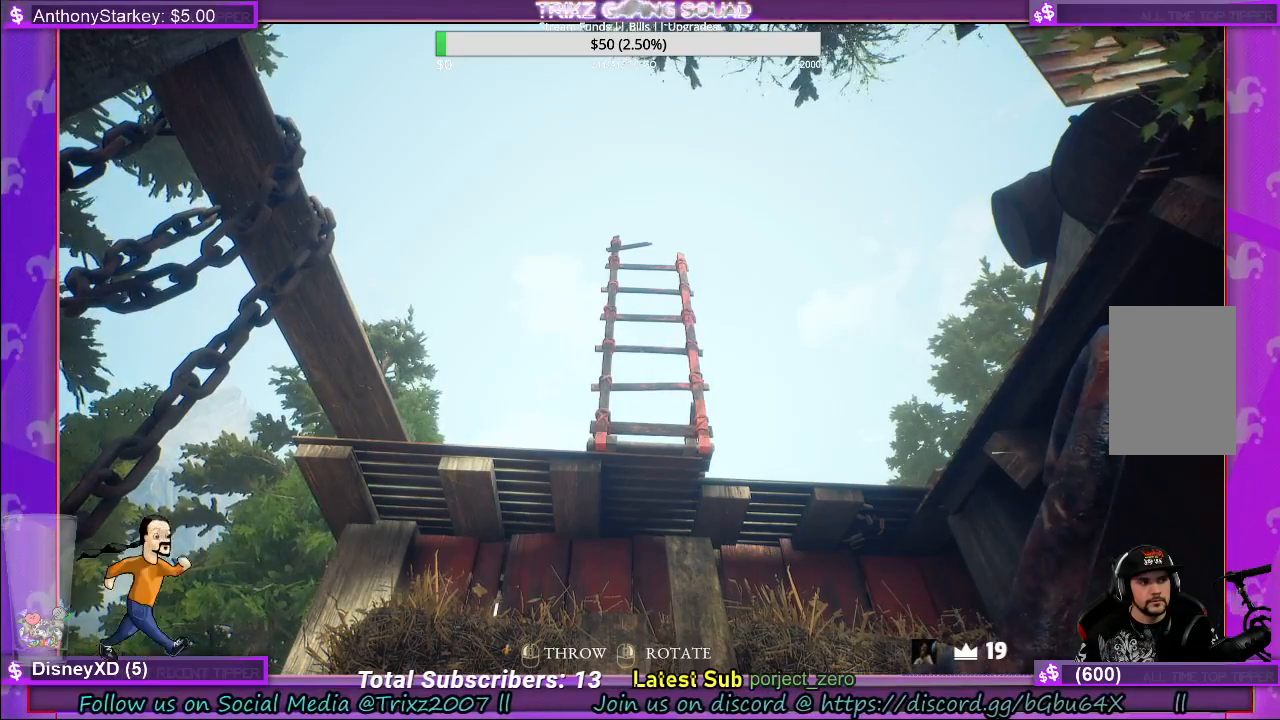
{"keys": [], "mouse": ["left"], "events": []}
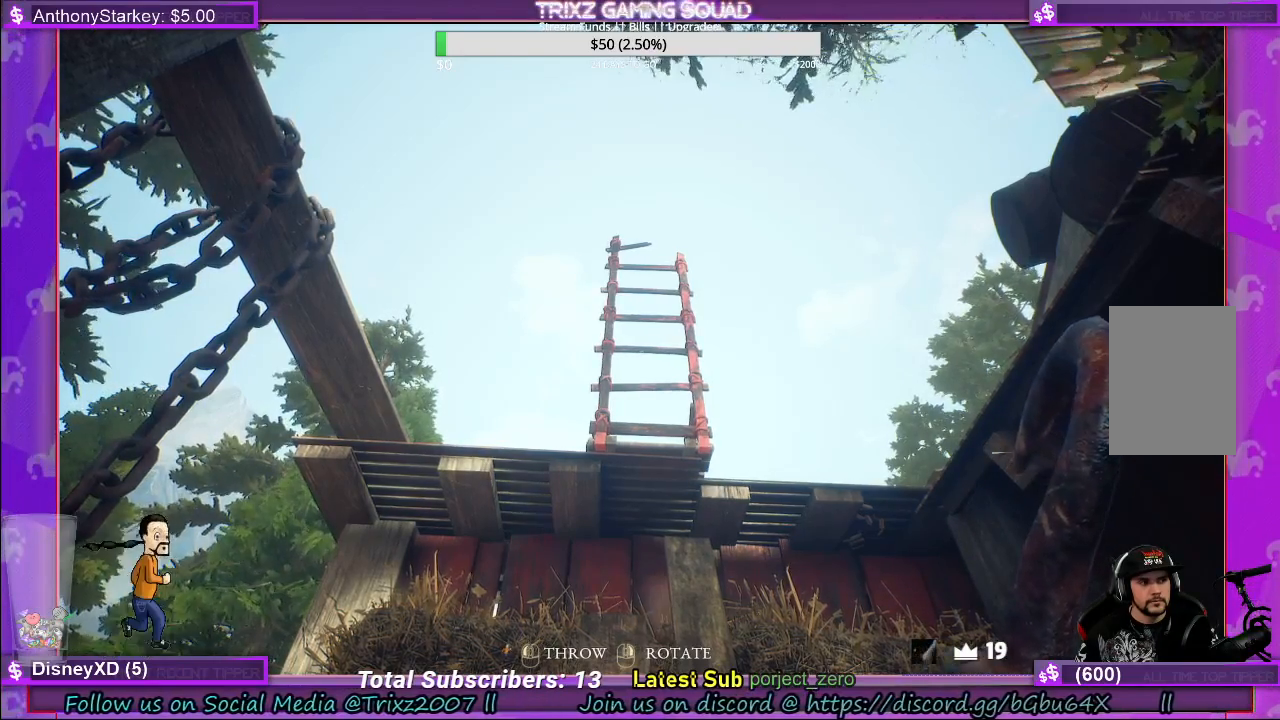
{"keys": [], "mouse": ["left"], "events": []}
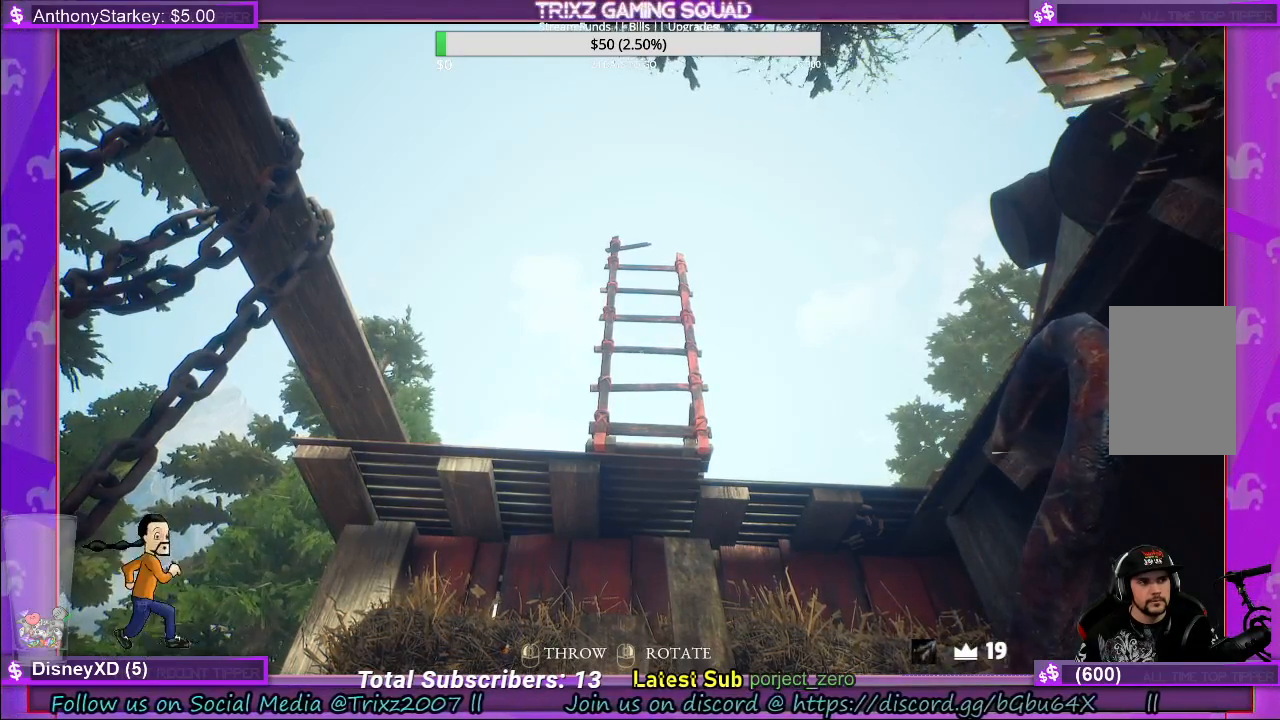
{"keys": [], "mouse": ["left"], "events": []}
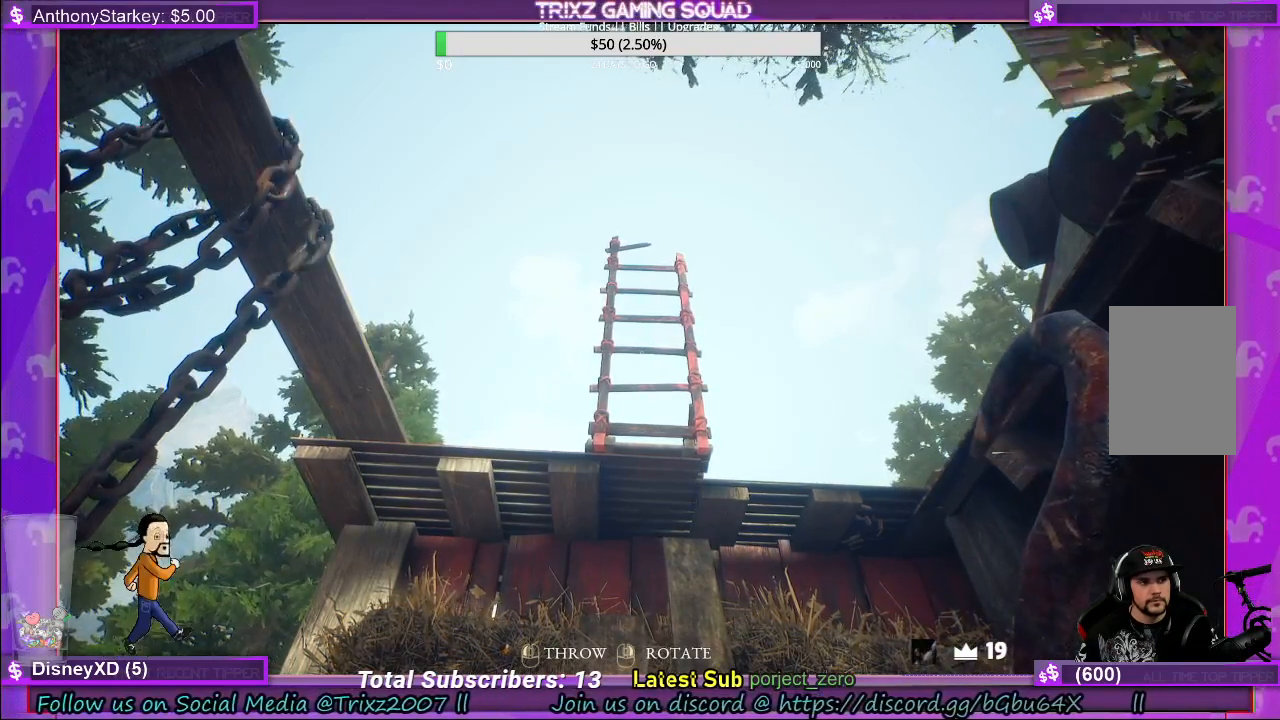
{"keys": [], "mouse": ["left"], "events": []}
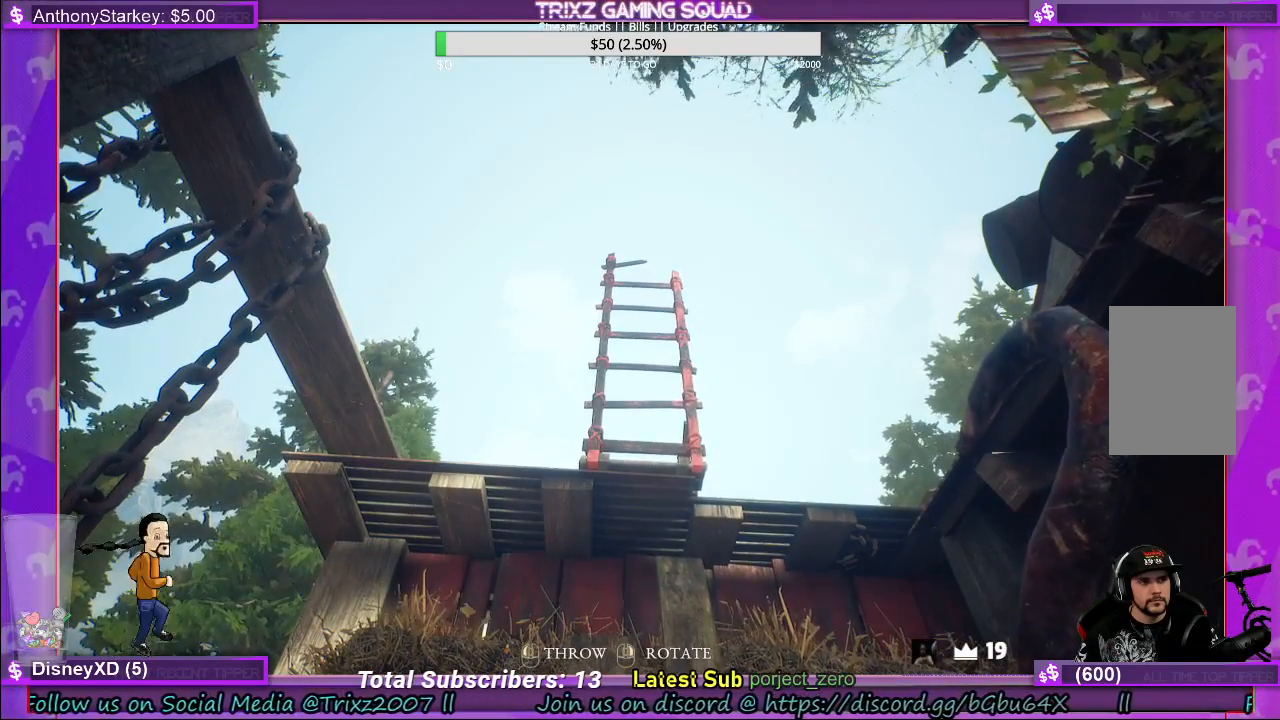
{"keys": [], "mouse": [], "events": [[17, "mouse_left", "up"]]}
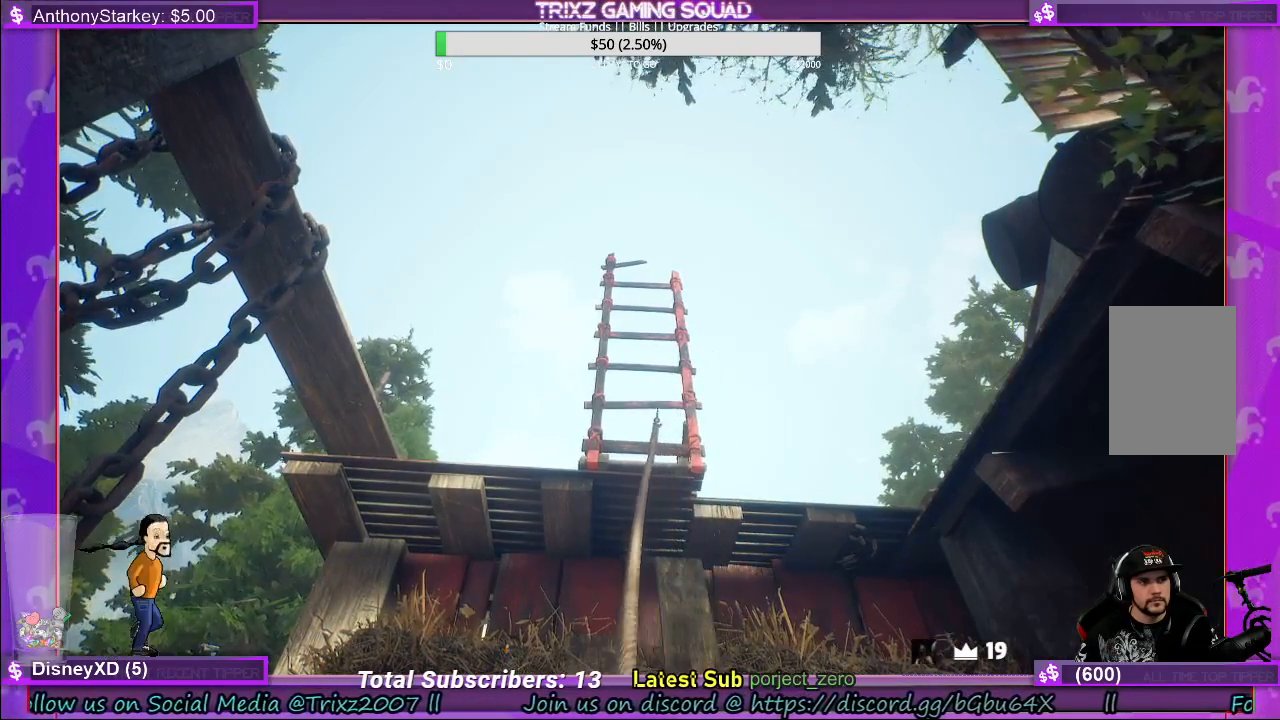
{"keys": [], "mouse": [], "events": []}
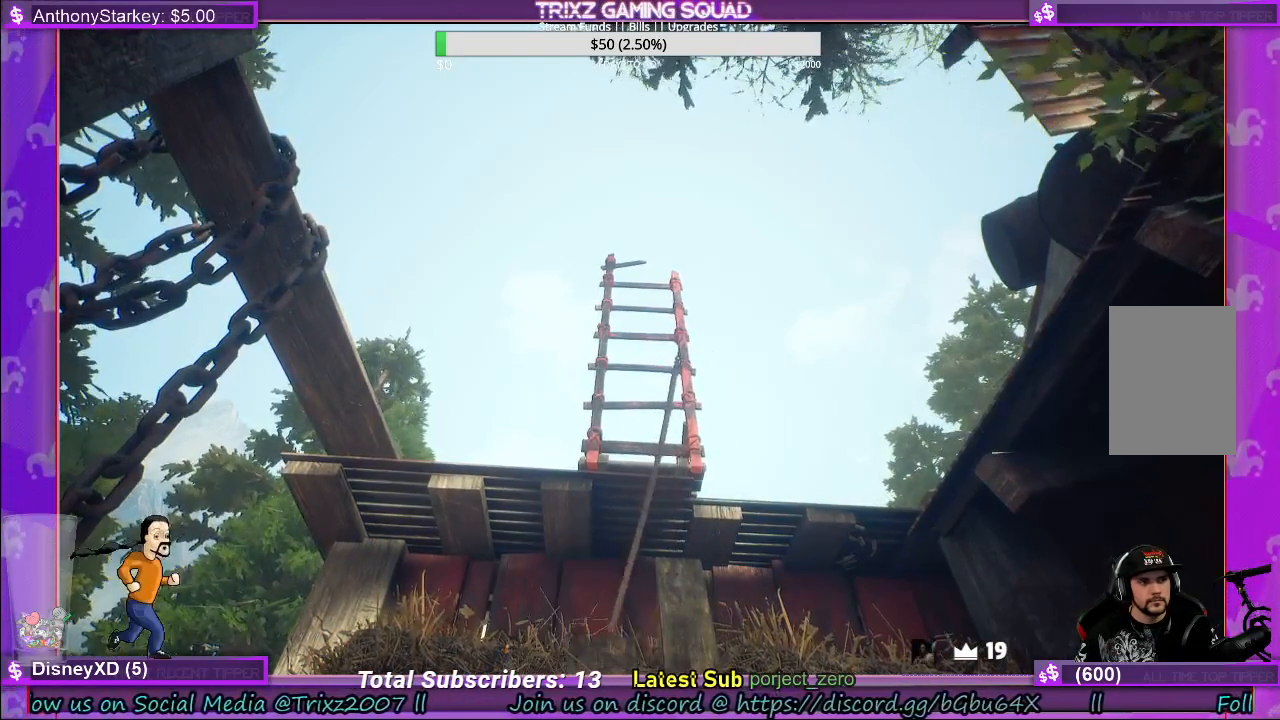
{"keys": ["a"], "mouse": [], "events": [[400, "a", "down"]]}
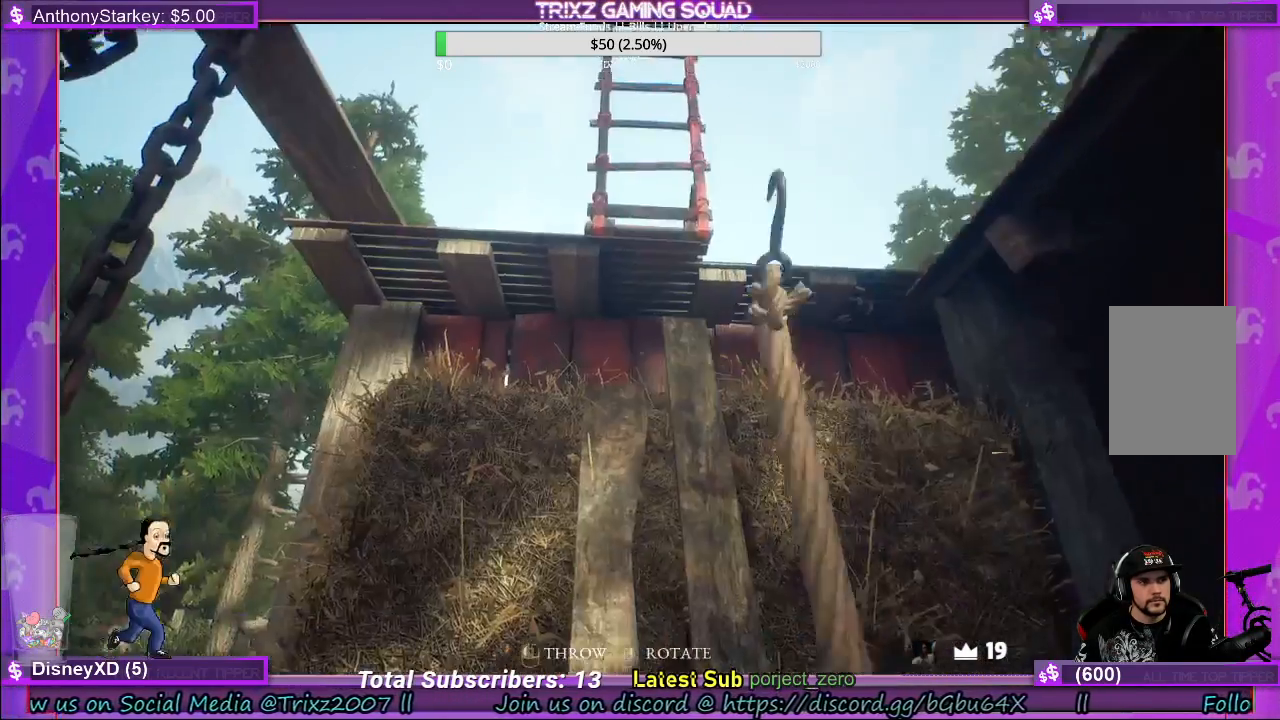
{"keys": ["a", "s"], "mouse": [], "events": [[50, "s", "down"]]}
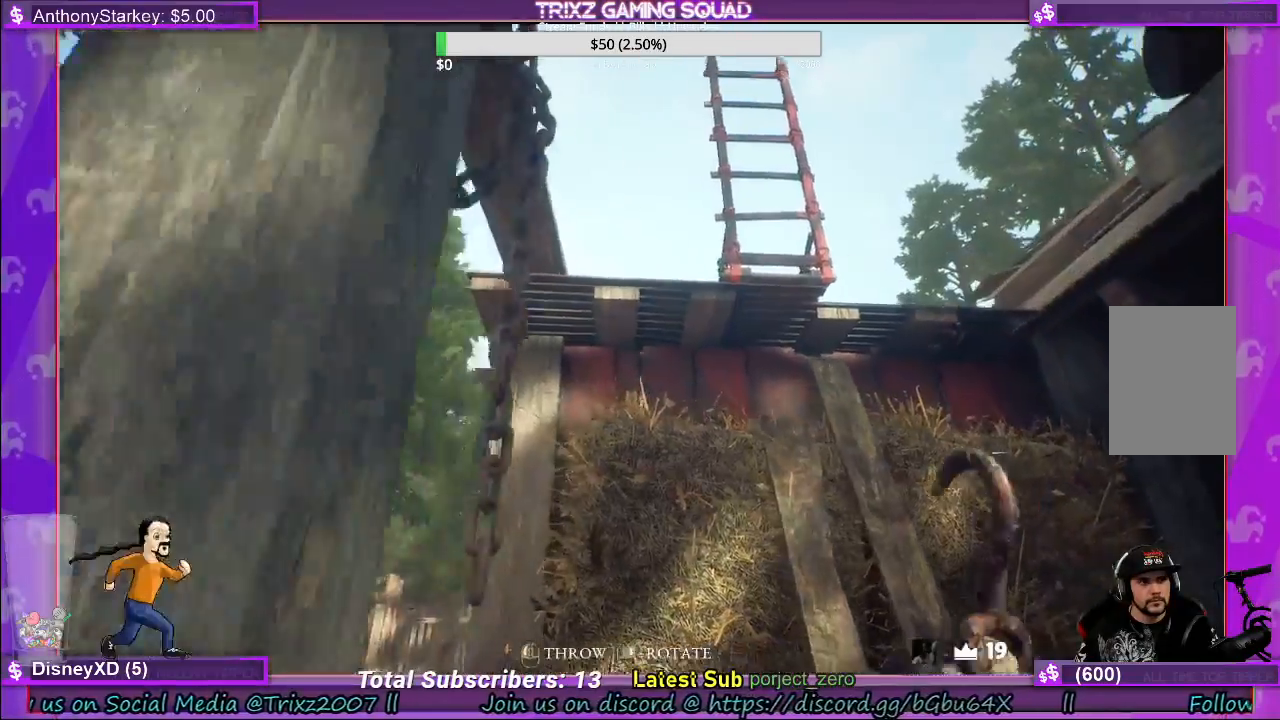
{"keys": [], "mouse": [], "events": [[100, "a", "up"], [117, "s", "up"]]}
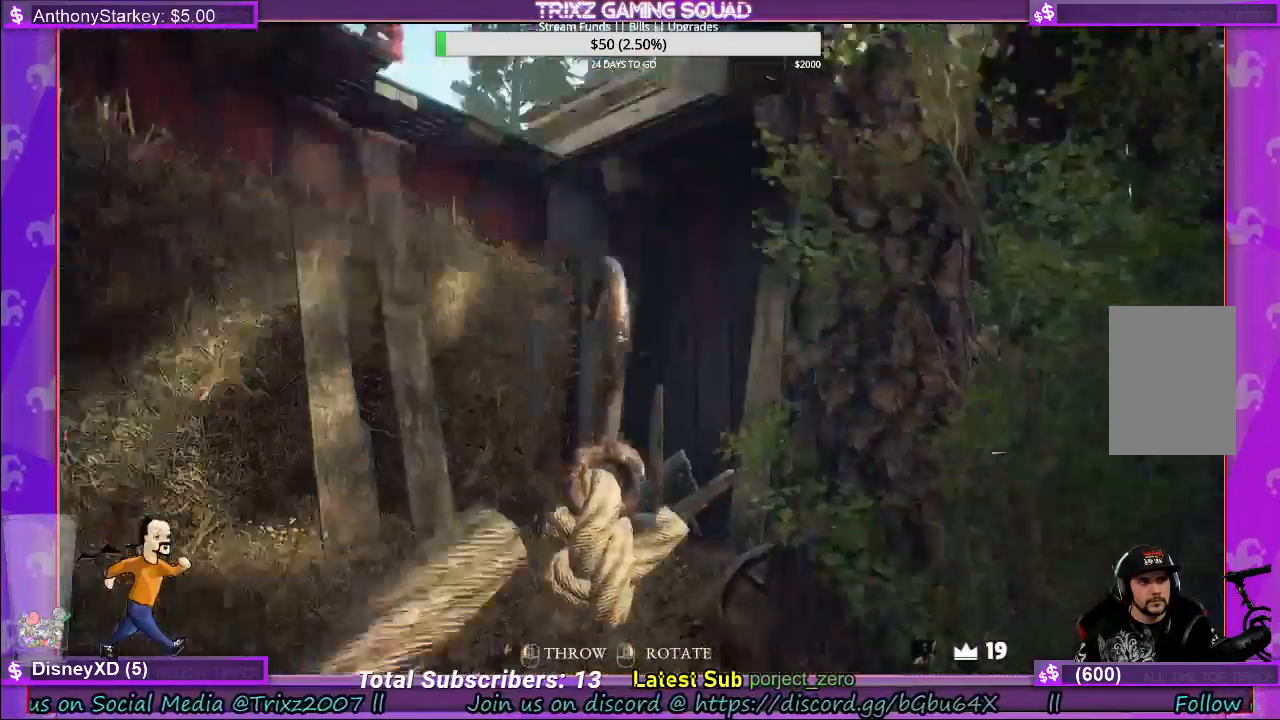
{"keys": ["shift", "w"], "mouse": [], "events": [[217, "w", "down"], [450, "shift", "down"]]}
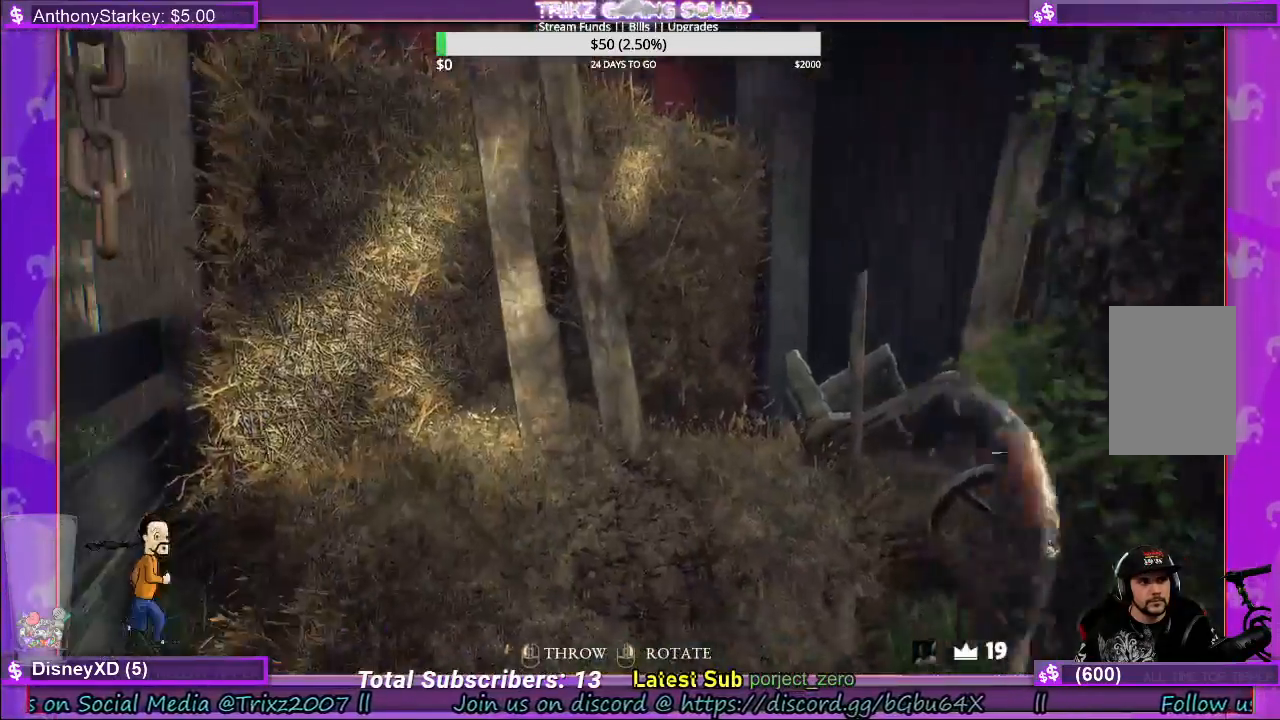
{"keys": ["space", "w"], "mouse": [], "events": [[250, "shift", "up"], [433, "space", "down"]]}
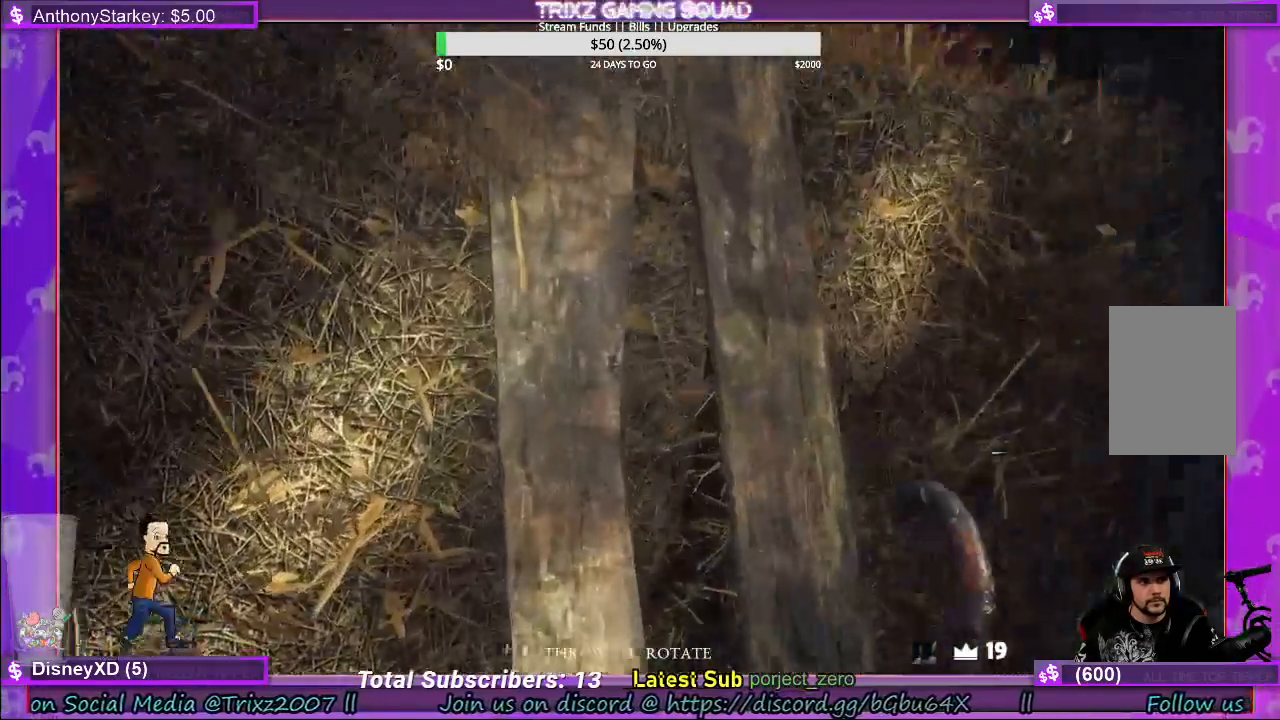
{"keys": ["w"], "mouse": [], "events": [[50, "space", "up"]]}